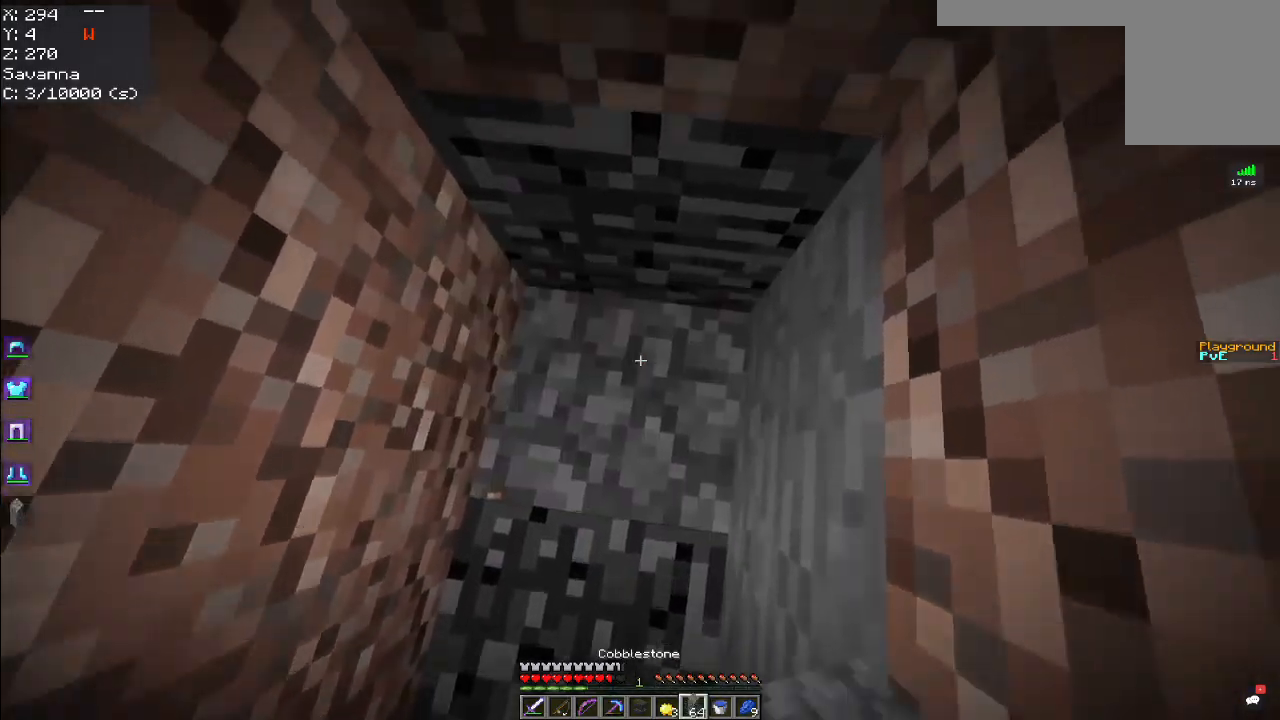
Gameplay with keyboard and mouse; each line is a JSON object with the keys and mouse buttons held at the frame after it. "events" lists presses ("down") and releases ("up") of "a", "d", "s", "space", "w", "mouse_left" and "mouse_right" between this image and that frame as [ms after this image, input, new state], when the widget could be followed in between. "mouse_left", "mouse_right" = the "left", "right" buttons of the "mouse" list. No other keys are recorded. Fast repeated clicks can show as one long hold. Mouse movement is not recorded.
{"keys": [], "mouse": ["left"], "events": [[67, "mouse_right", "up"], [217, "mouse_left", "down"], [500, "w", "up"]]}
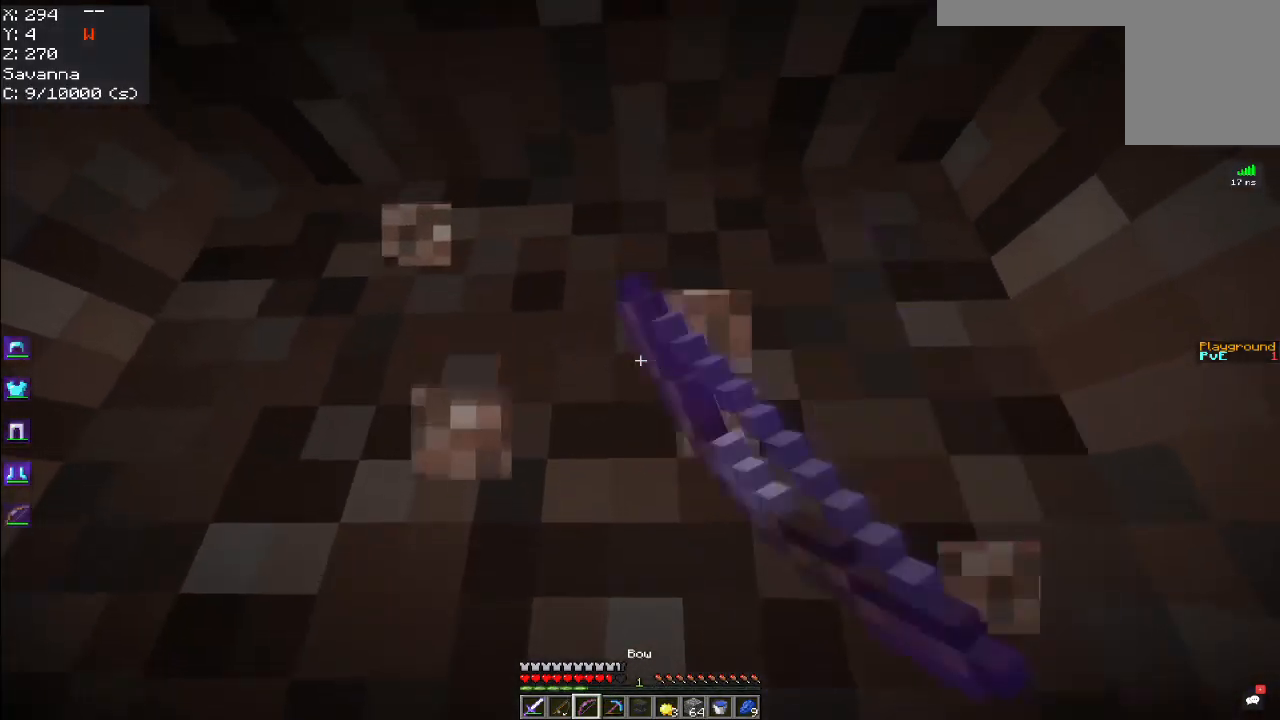
{"keys": [], "mouse": ["left"], "events": []}
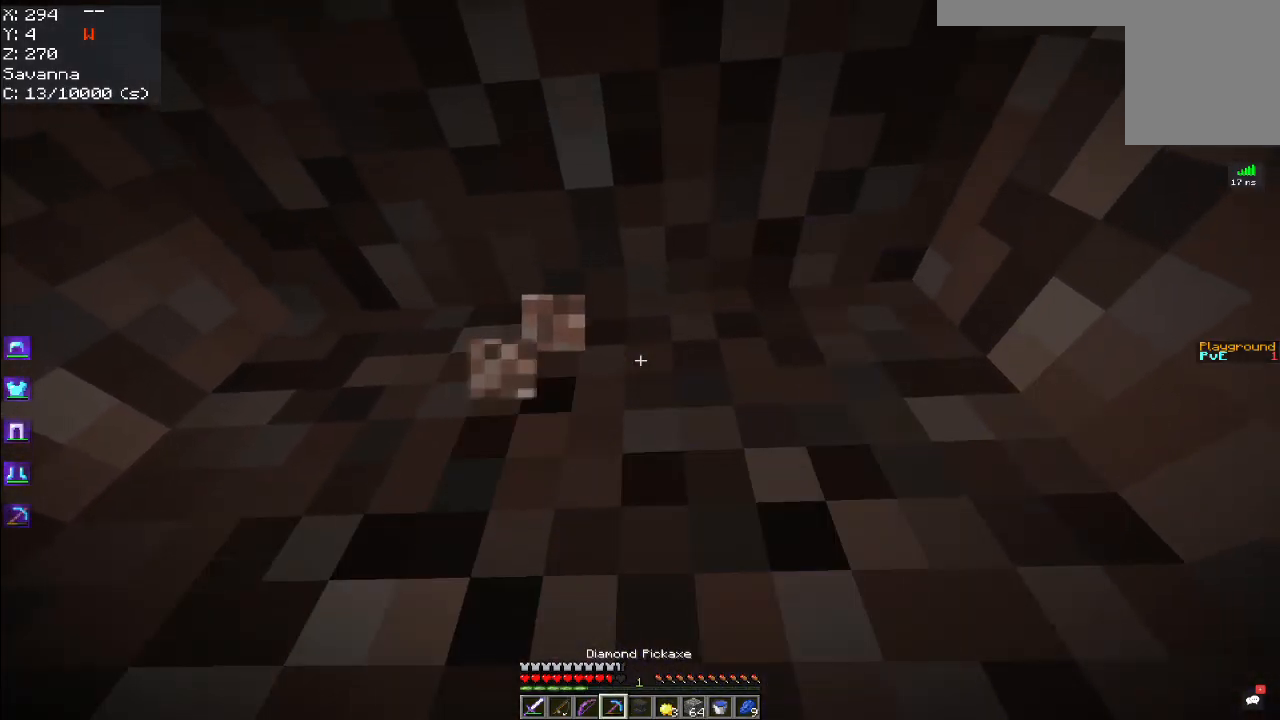
{"keys": [], "mouse": ["left"], "events": []}
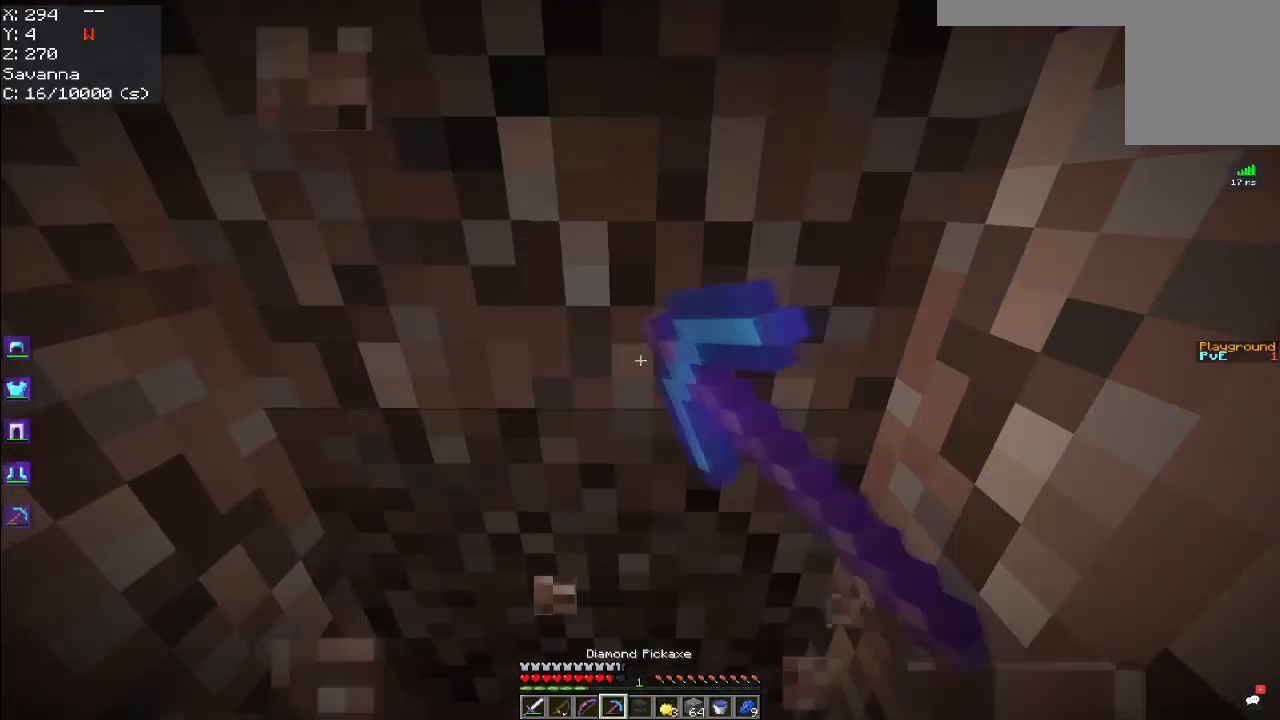
{"keys": [], "mouse": ["left"], "events": []}
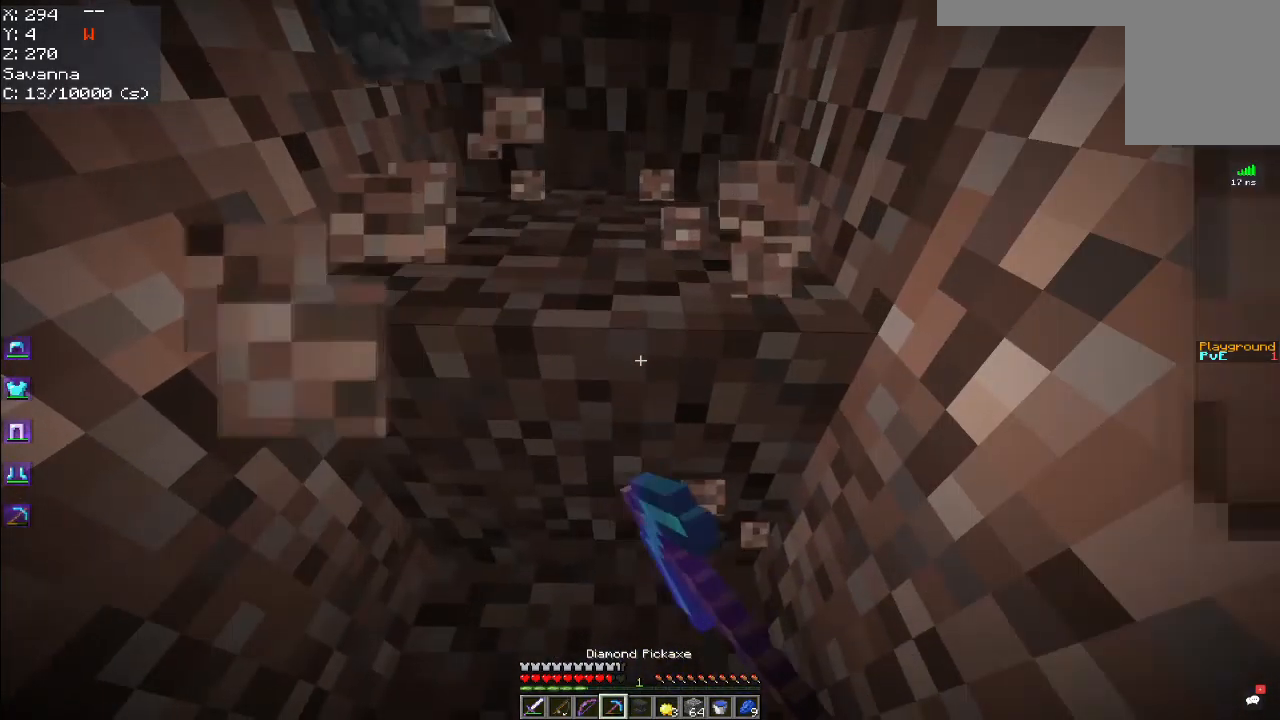
{"keys": ["space", "w"], "mouse": ["left"], "events": [[184, "w", "down"], [334, "space", "down"]]}
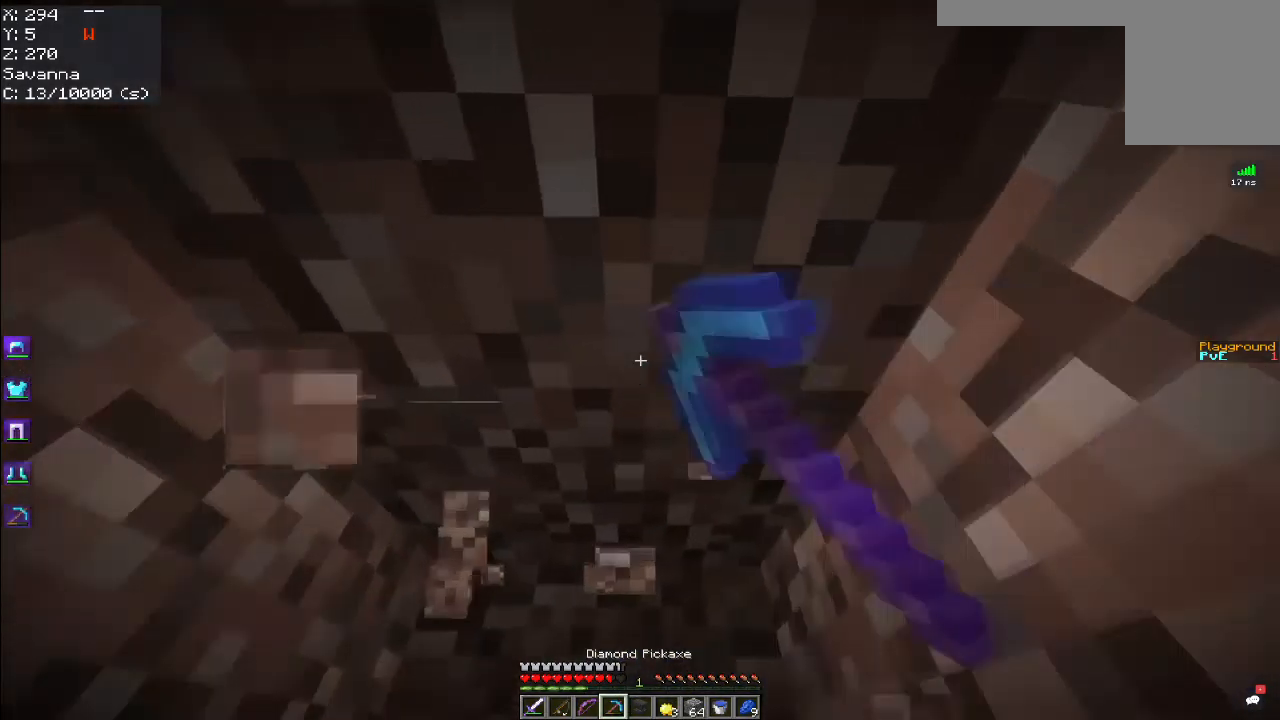
{"keys": ["w"], "mouse": ["left"], "events": [[100, "space", "up"]]}
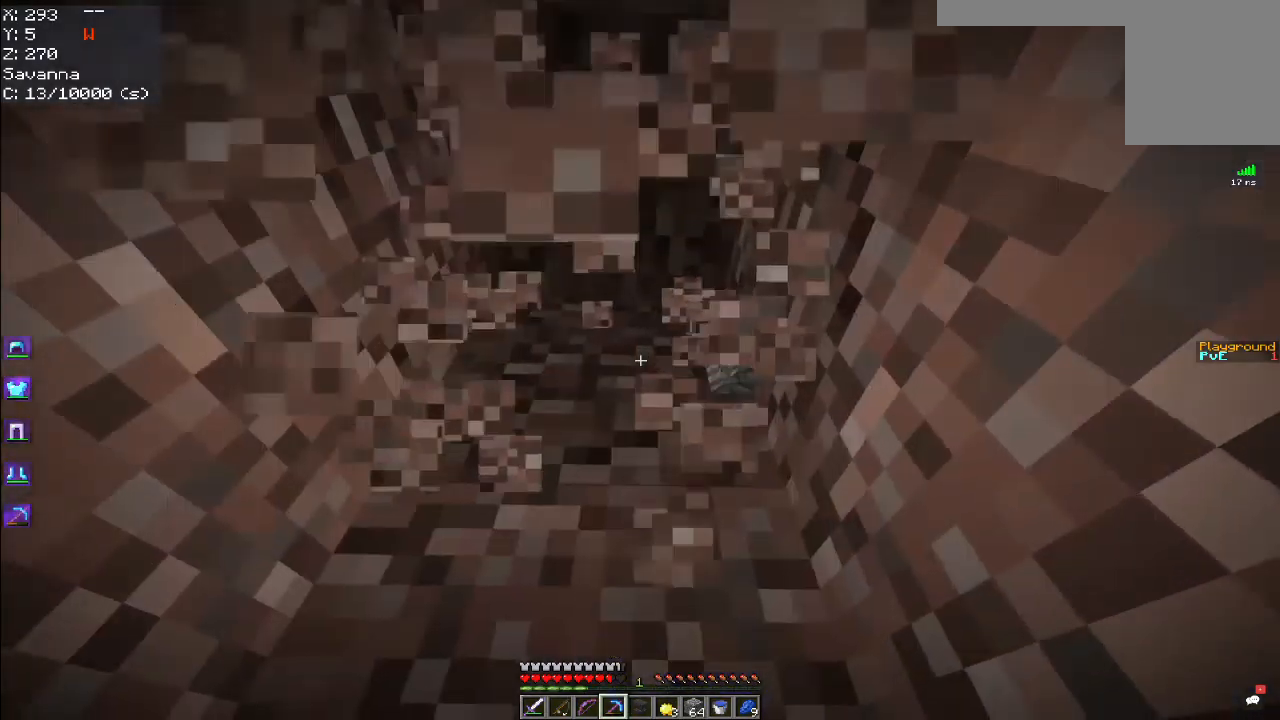
{"keys": ["w"], "mouse": ["left"], "events": [[200, "w", "up"], [484, "w", "down"]]}
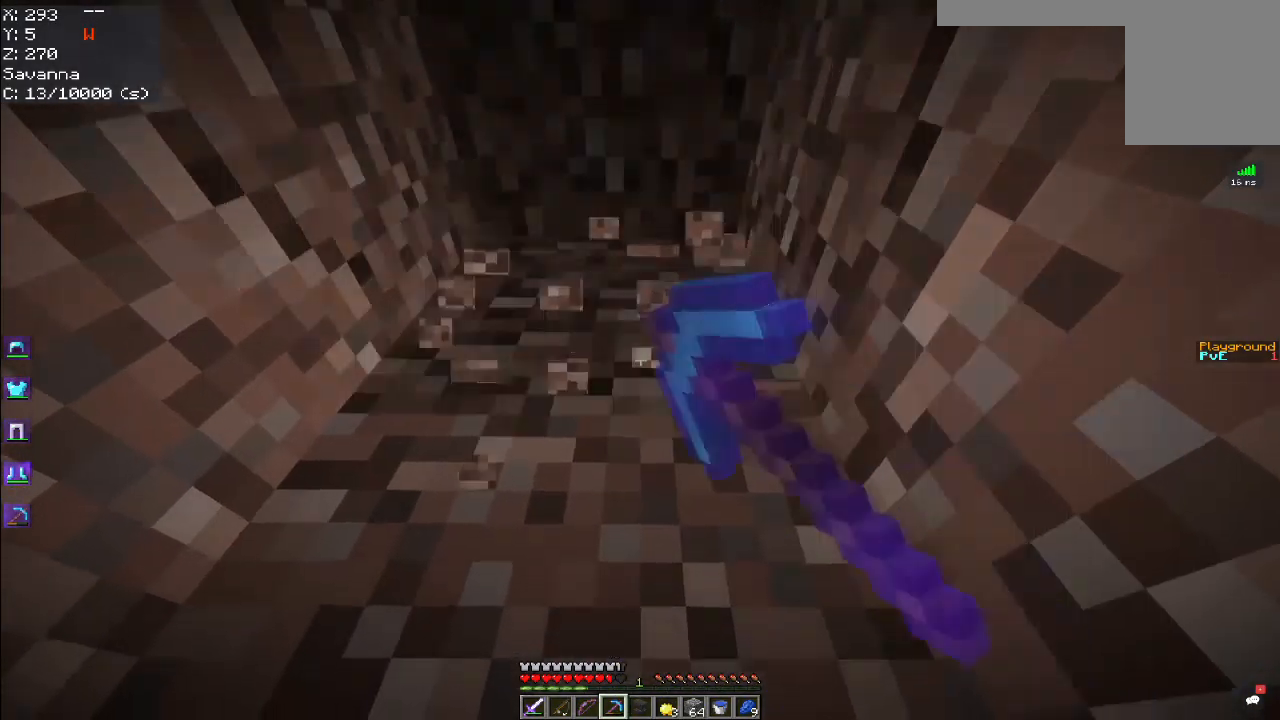
{"keys": ["w"], "mouse": ["left"], "events": []}
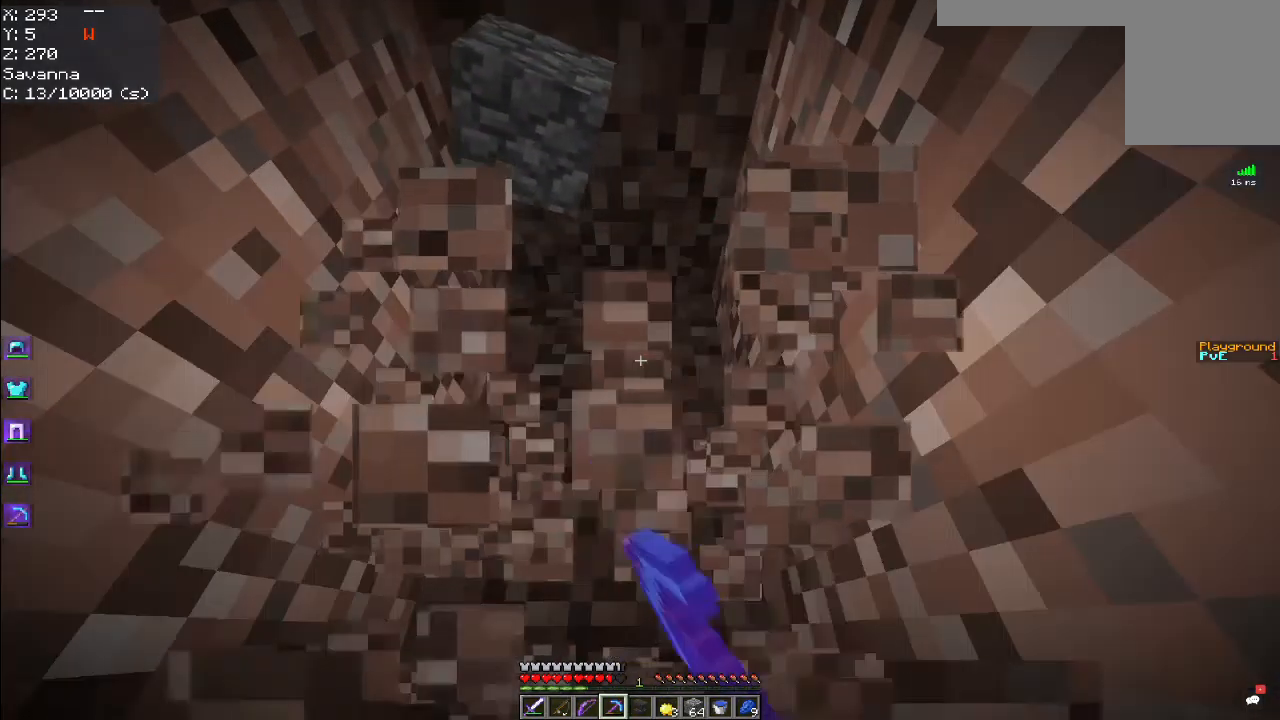
{"keys": ["w"], "mouse": ["left"], "events": [[34, "space", "down"], [300, "space", "up"]]}
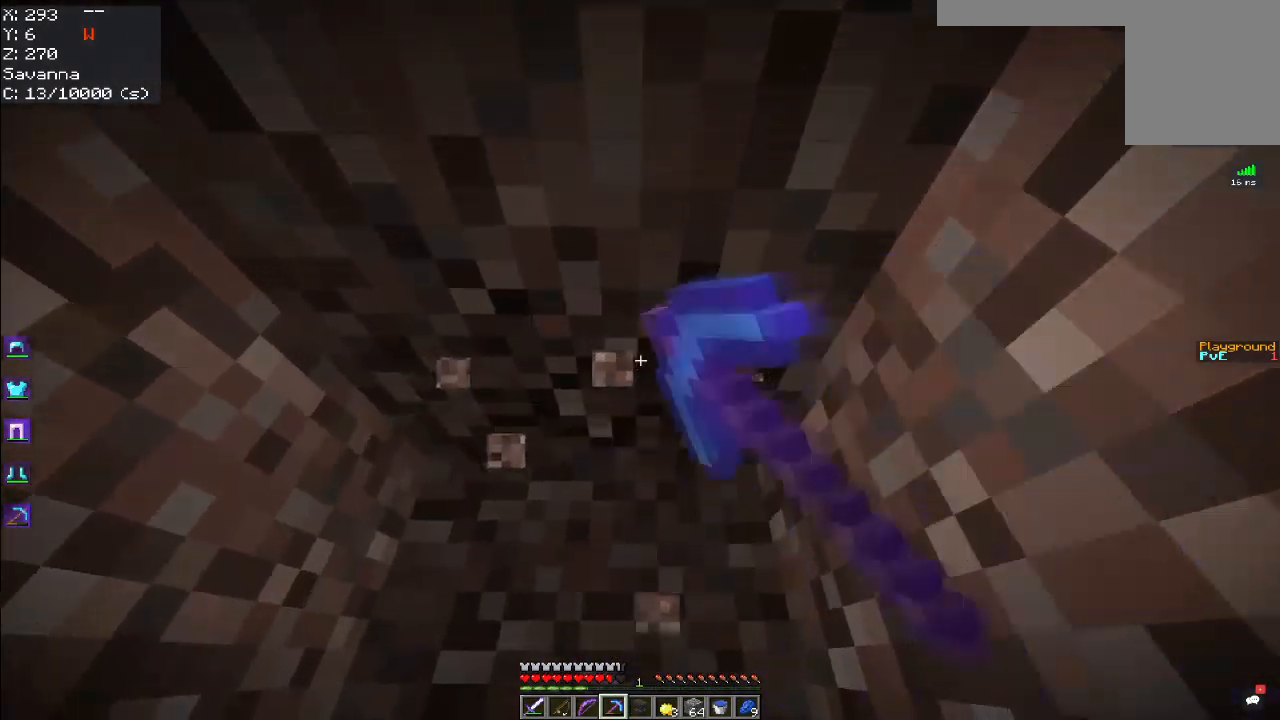
{"keys": [], "mouse": ["left"], "events": [[50, "w", "up"], [134, "w", "down"], [301, "w", "up"]]}
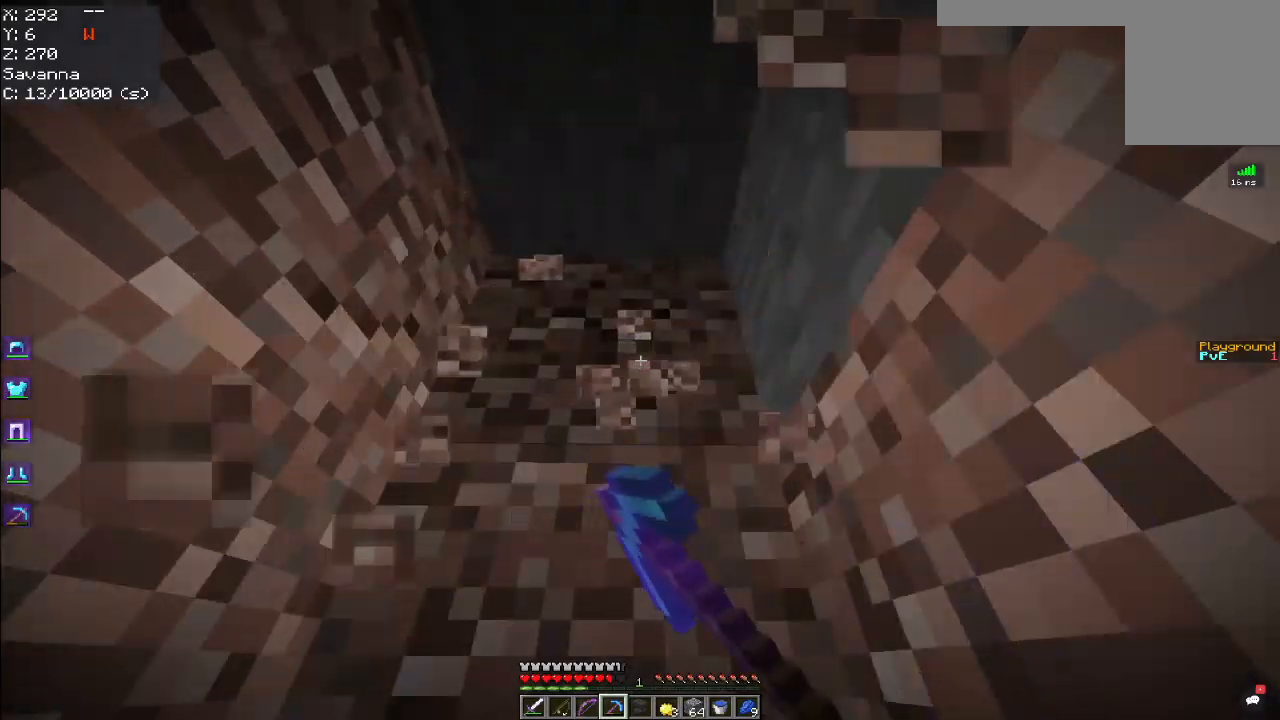
{"keys": ["w"], "mouse": ["left"], "events": [[150, "w", "down"]]}
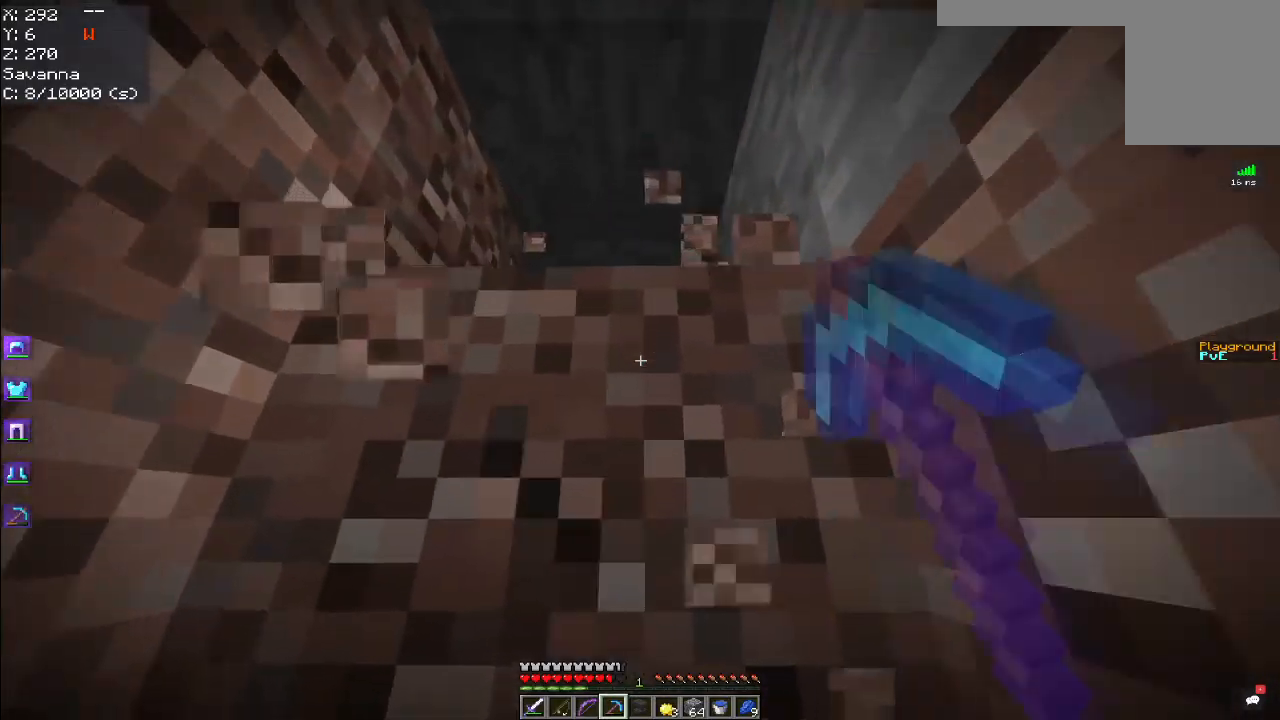
{"keys": ["space", "w"], "mouse": ["left"], "events": [[300, "space", "down"]]}
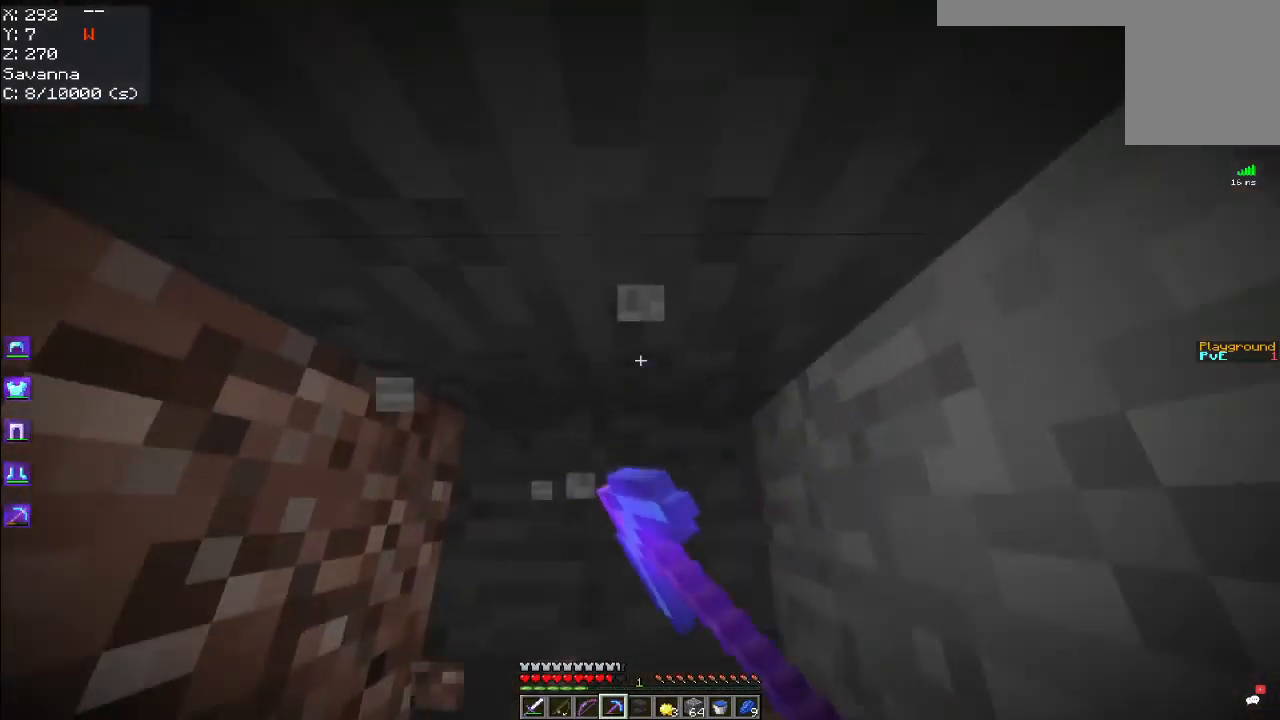
{"keys": ["w"], "mouse": ["left"], "events": [[167, "space", "up"]]}
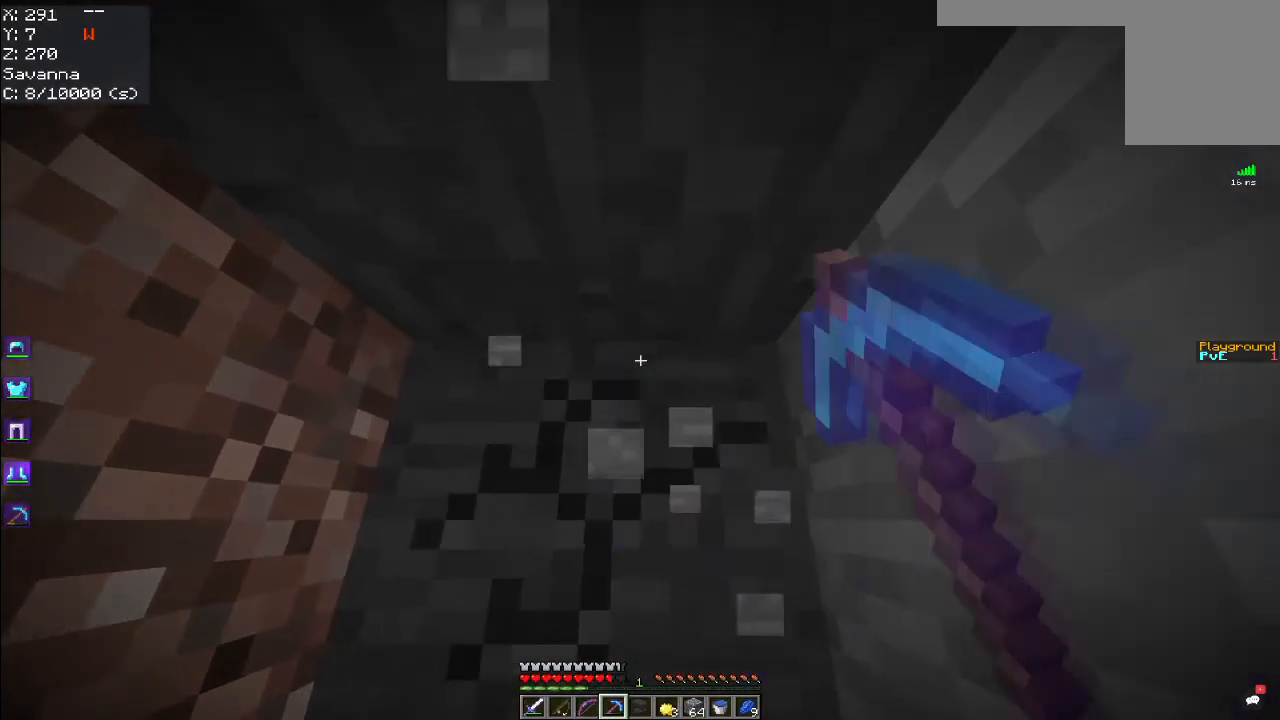
{"keys": [], "mouse": ["left"], "events": [[434, "w", "up"]]}
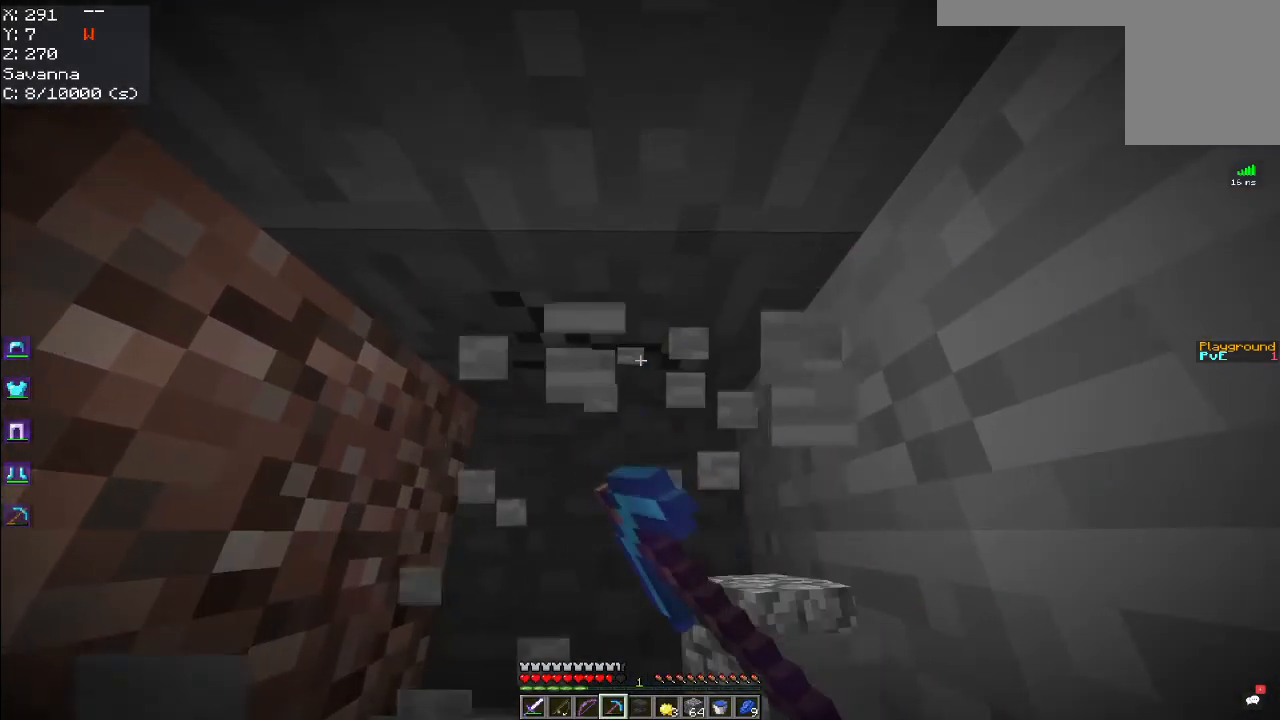
{"keys": [], "mouse": ["left"], "events": []}
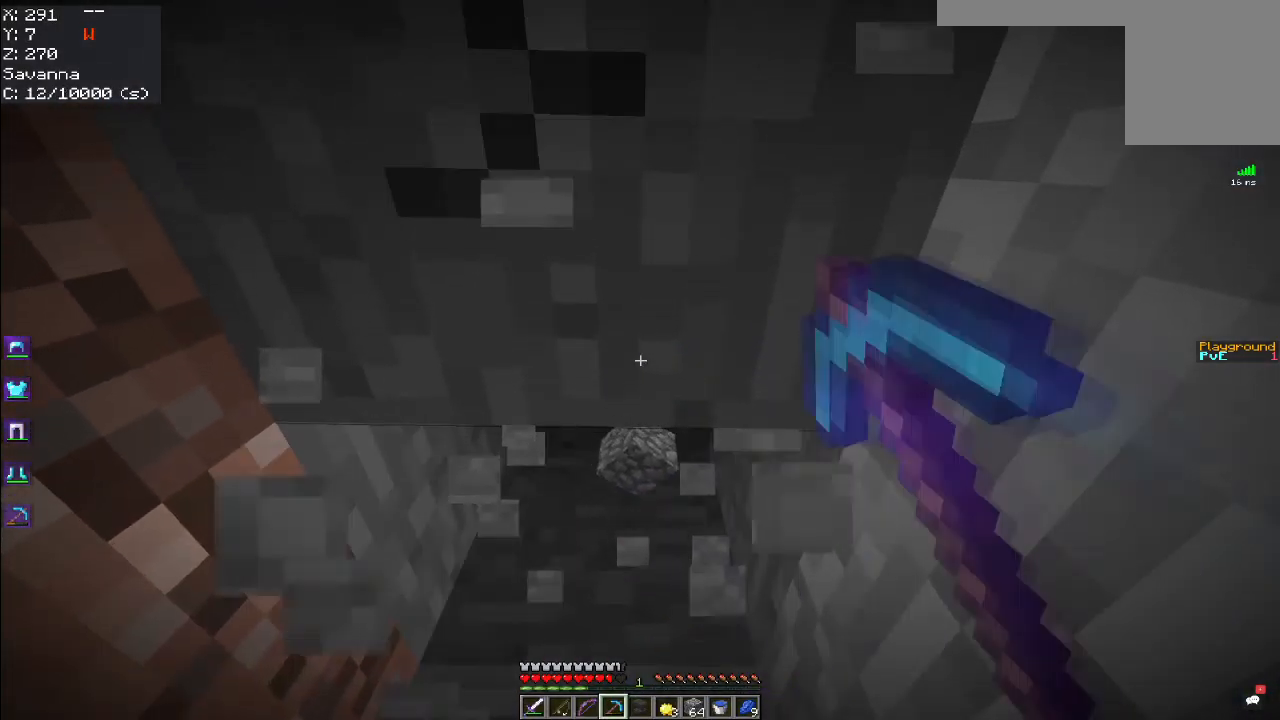
{"keys": ["space", "w"], "mouse": ["left"], "events": [[150, "w", "down"], [350, "space", "down"]]}
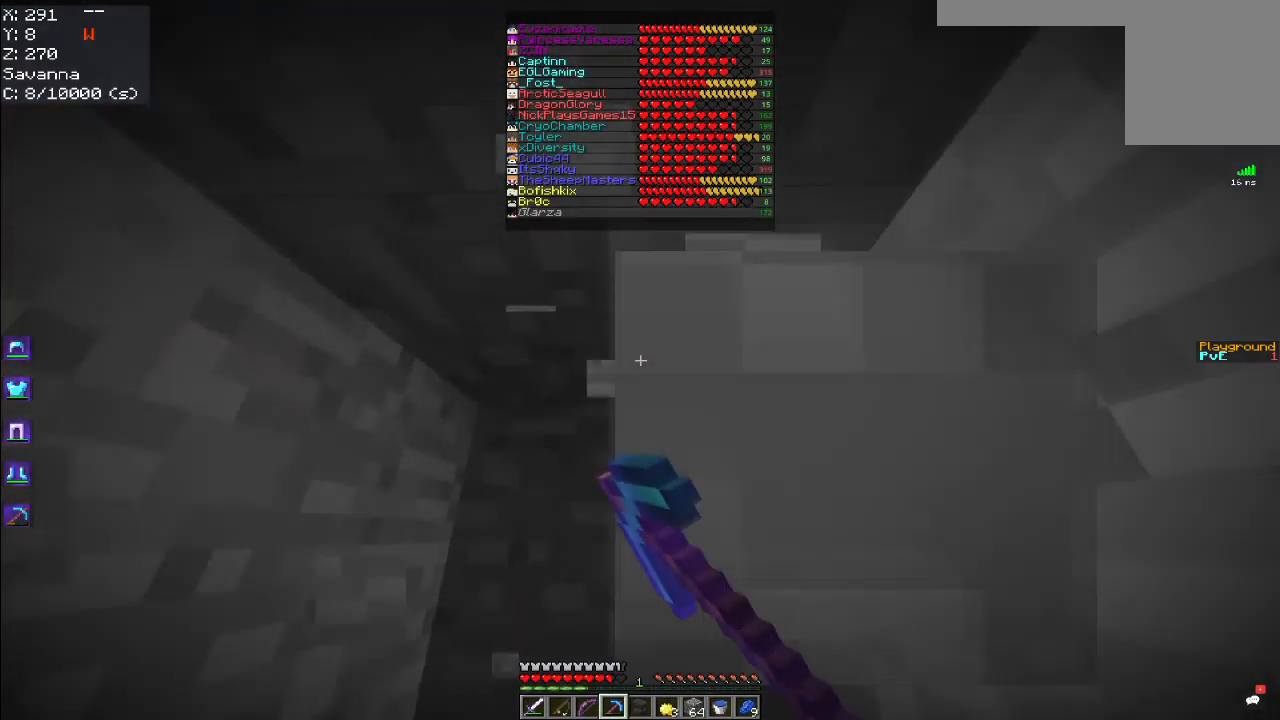
{"keys": ["w"], "mouse": ["left"], "events": [[117, "space", "up"]]}
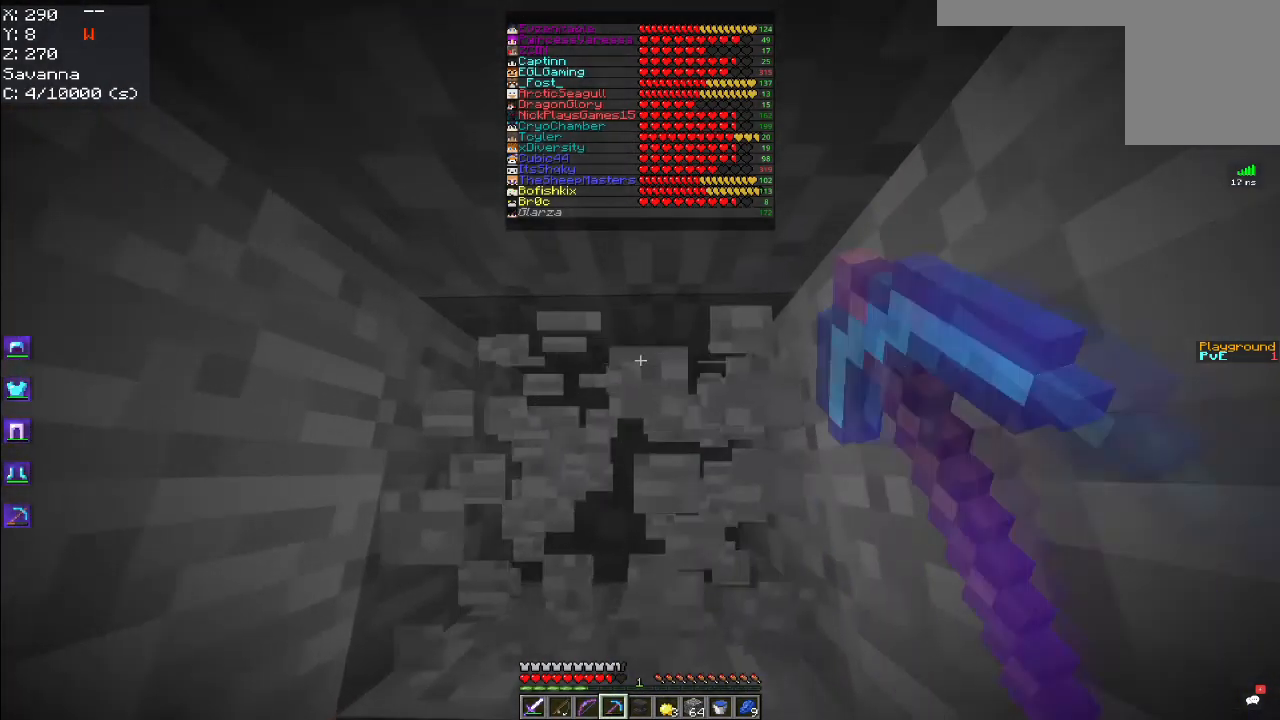
{"keys": [], "mouse": ["left"], "events": [[417, "w", "up"]]}
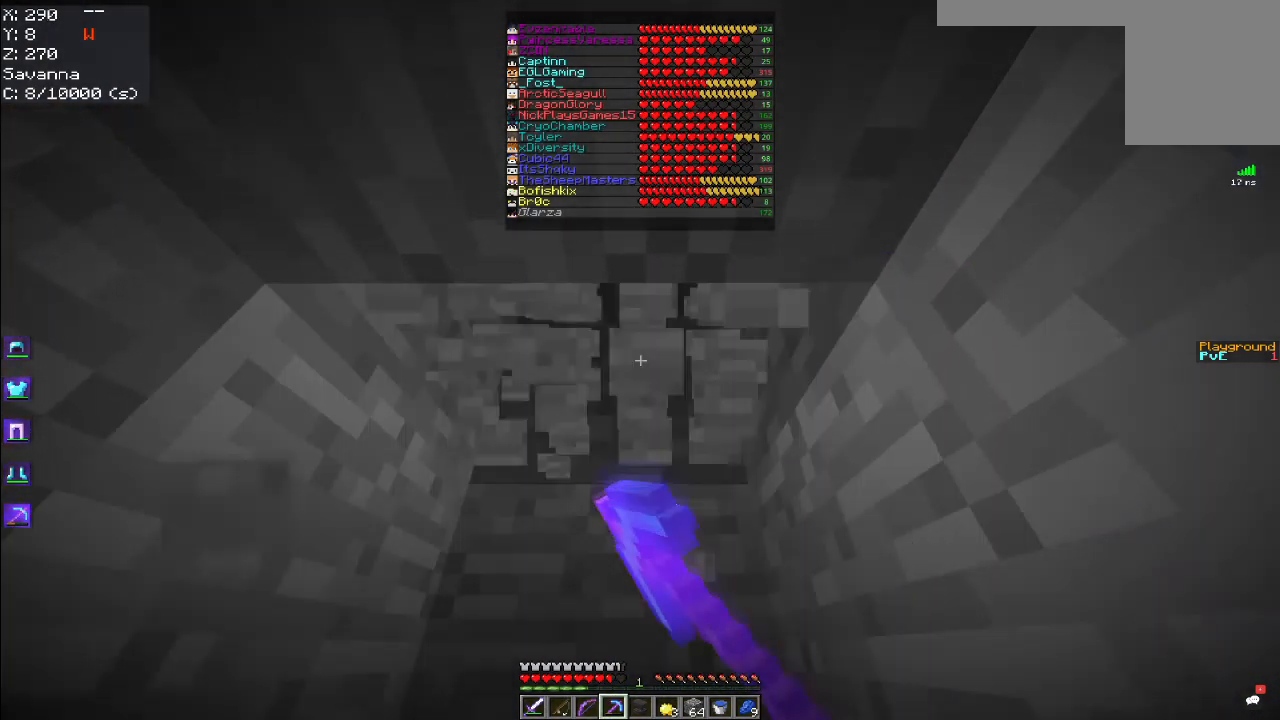
{"keys": [], "mouse": ["left"], "events": []}
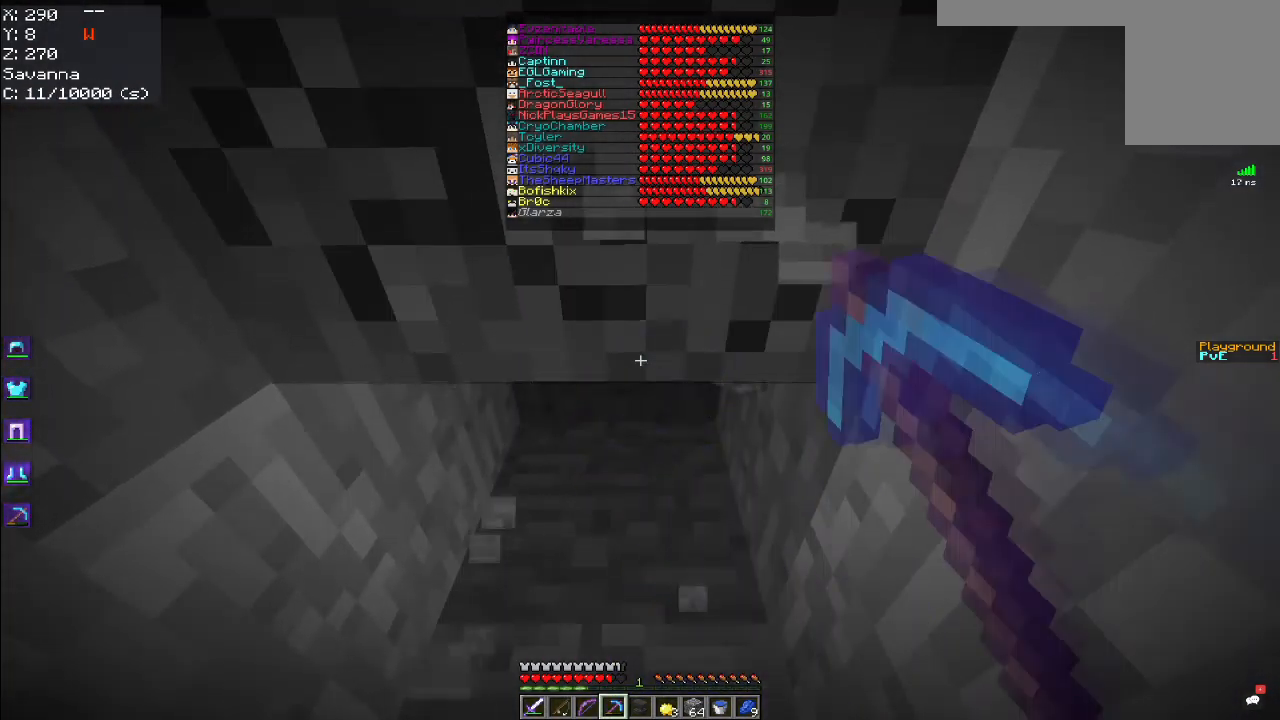
{"keys": ["w"], "mouse": ["left"], "events": [[150, "w", "down"], [200, "space", "down"], [467, "space", "up"]]}
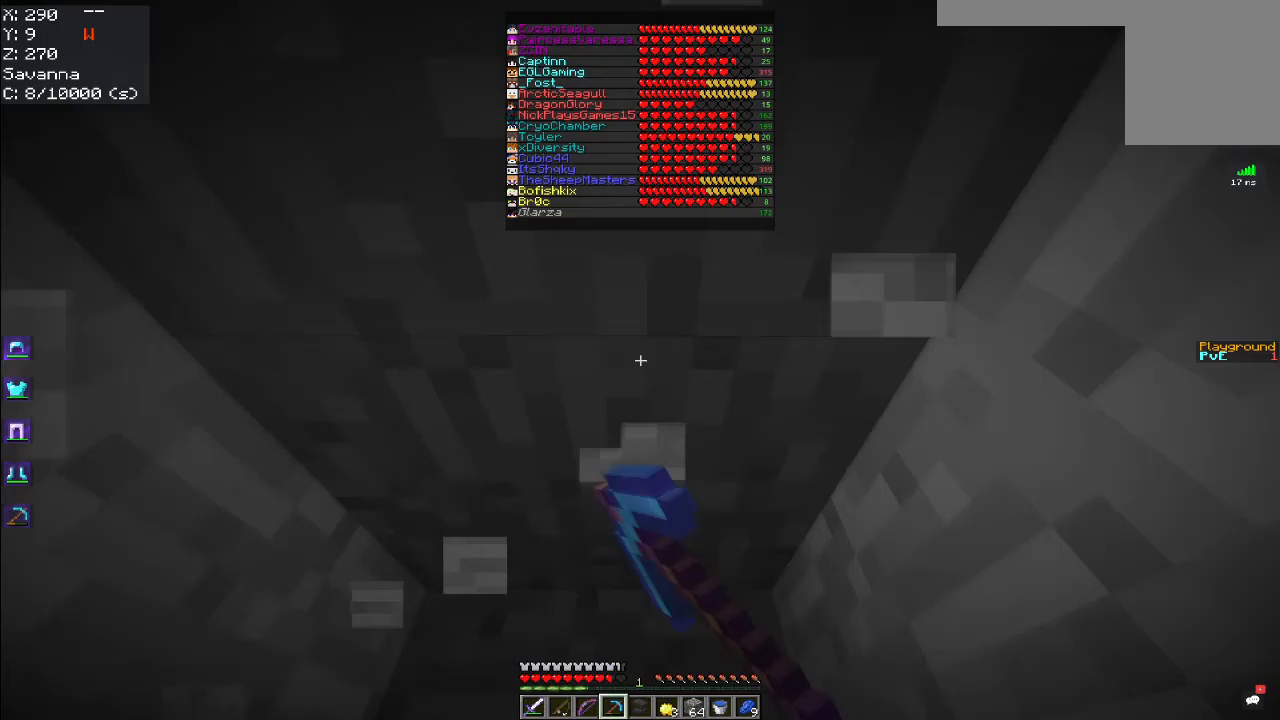
{"keys": [], "mouse": ["left"], "events": [[417, "w", "up"]]}
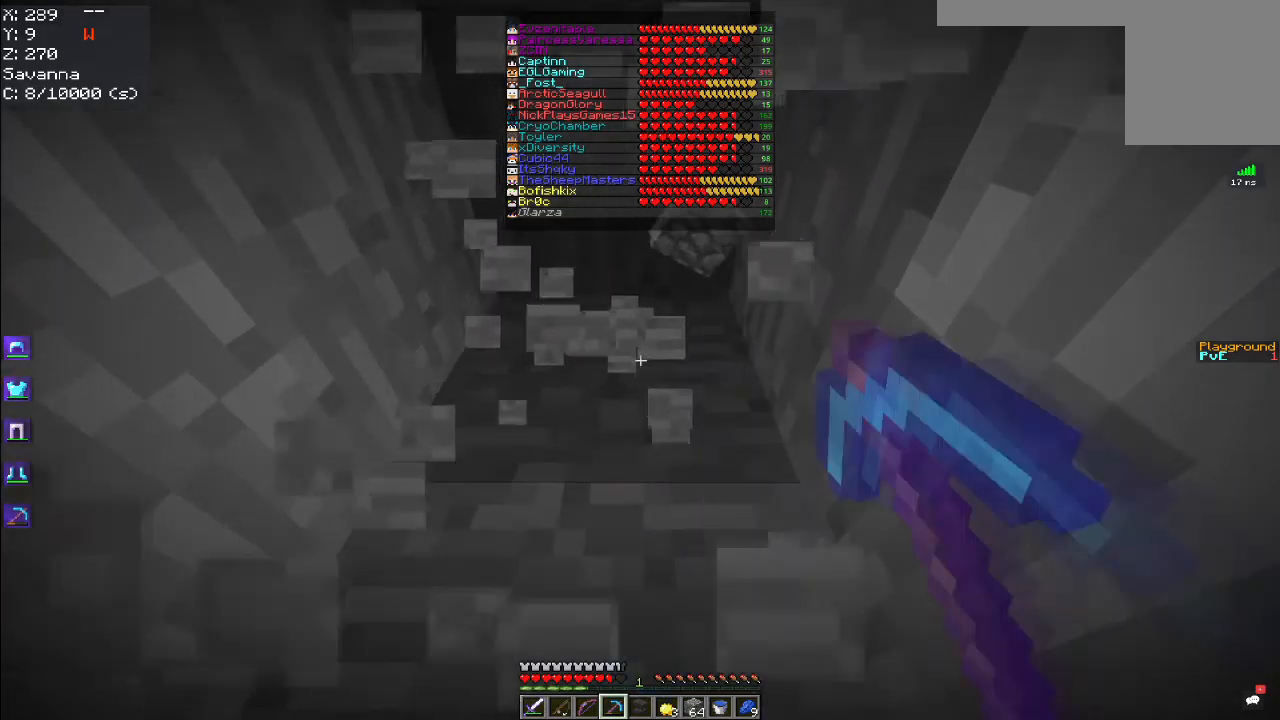
{"keys": ["w"], "mouse": ["left"], "events": [[200, "w", "down"]]}
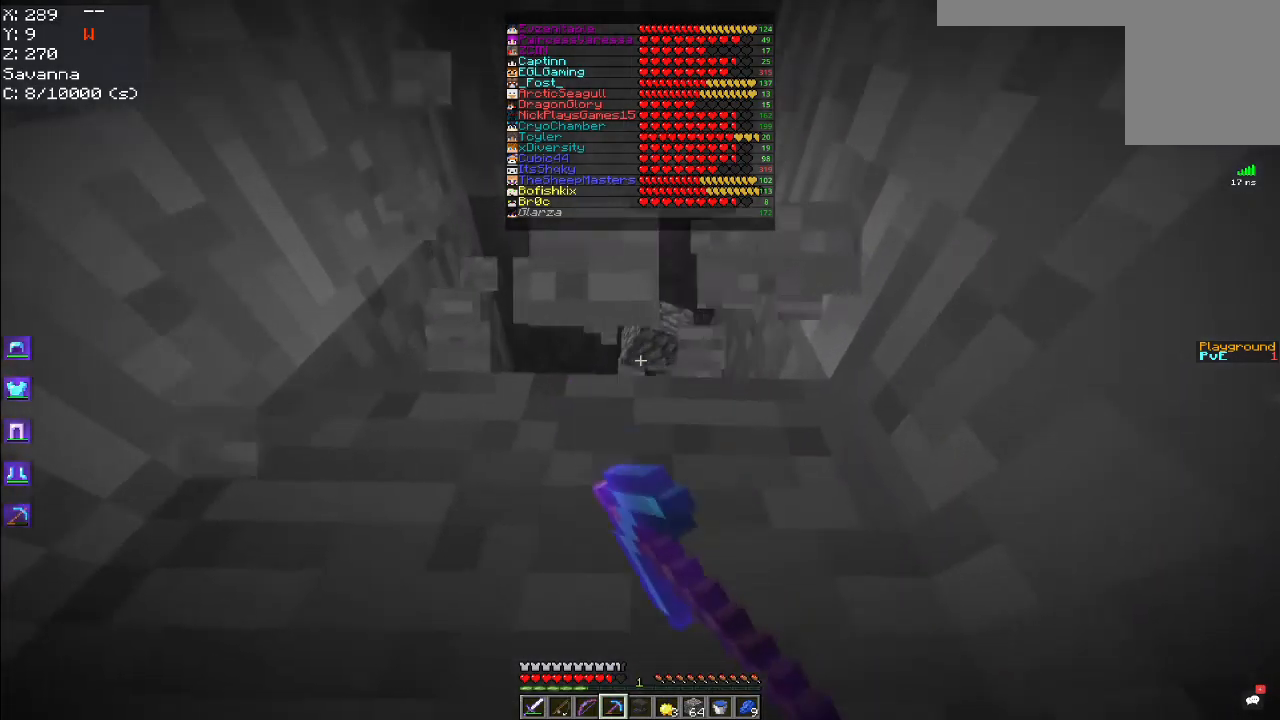
{"keys": ["w"], "mouse": ["left"], "events": [[83, "w", "up"], [250, "w", "down"]]}
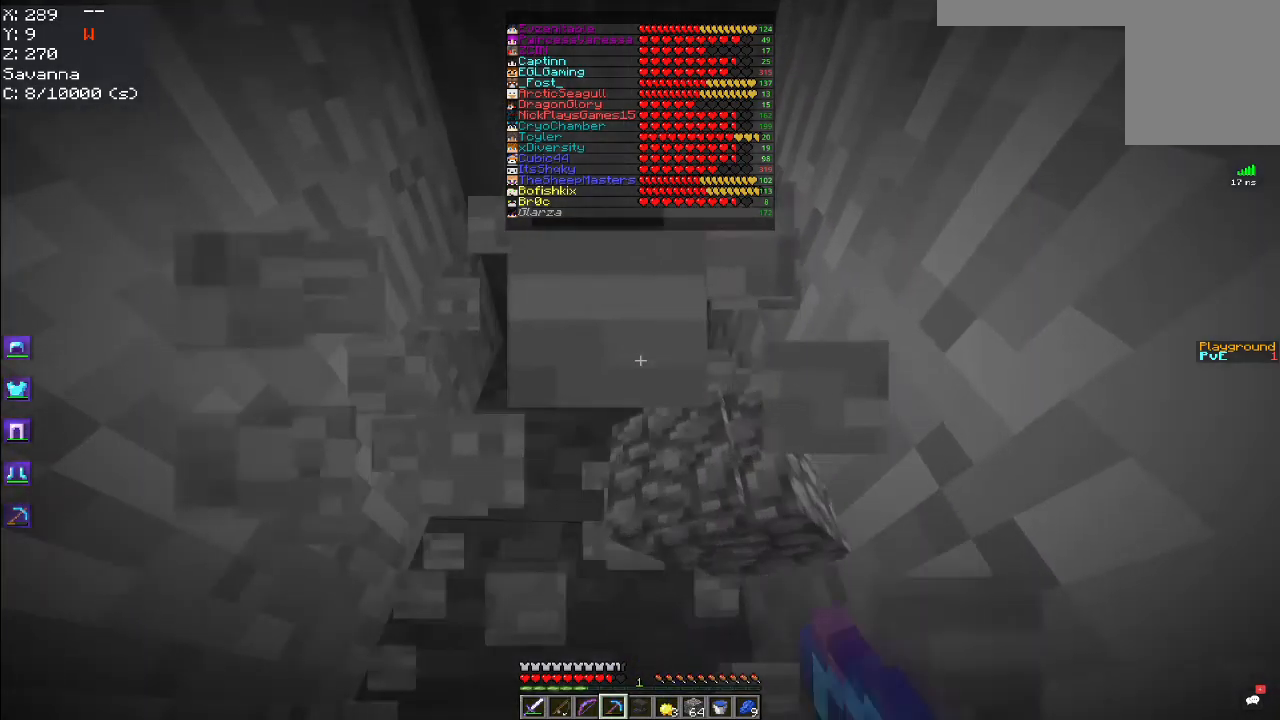
{"keys": [], "mouse": ["left"], "events": [[50, "space", "down"], [267, "space", "up"], [417, "w", "up"]]}
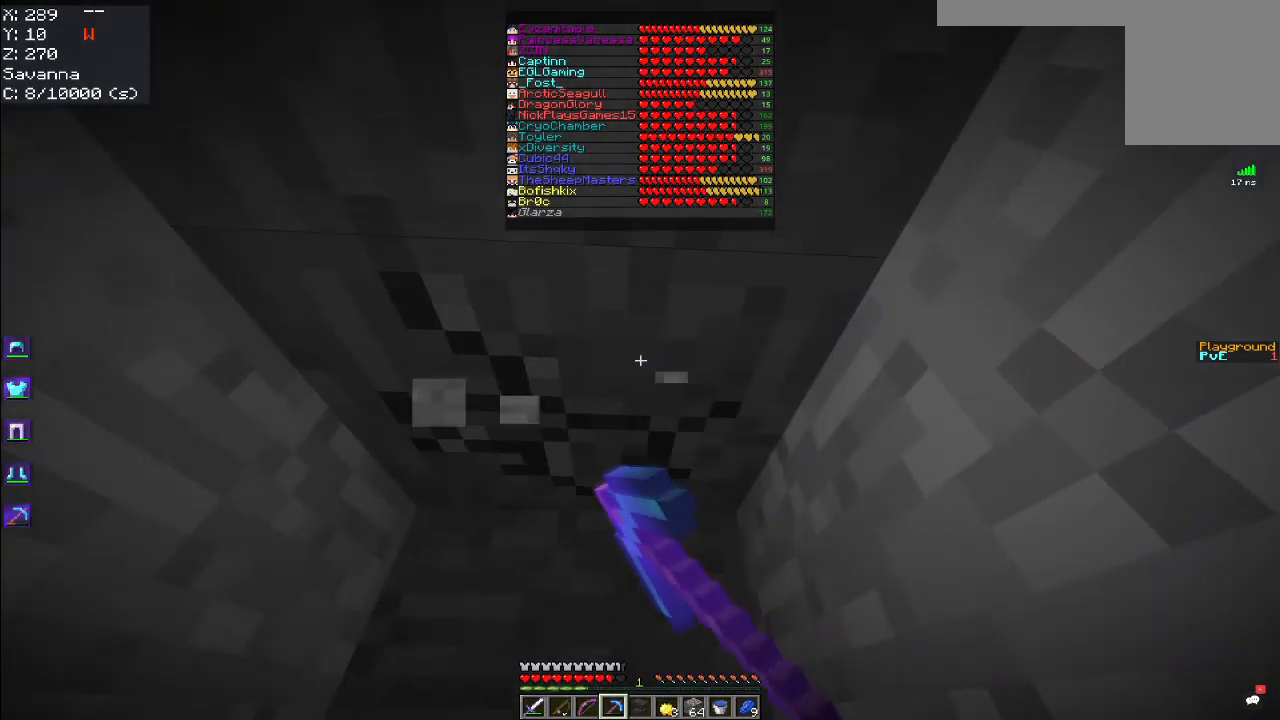
{"keys": ["w"], "mouse": ["left"], "events": [[150, "w", "down"]]}
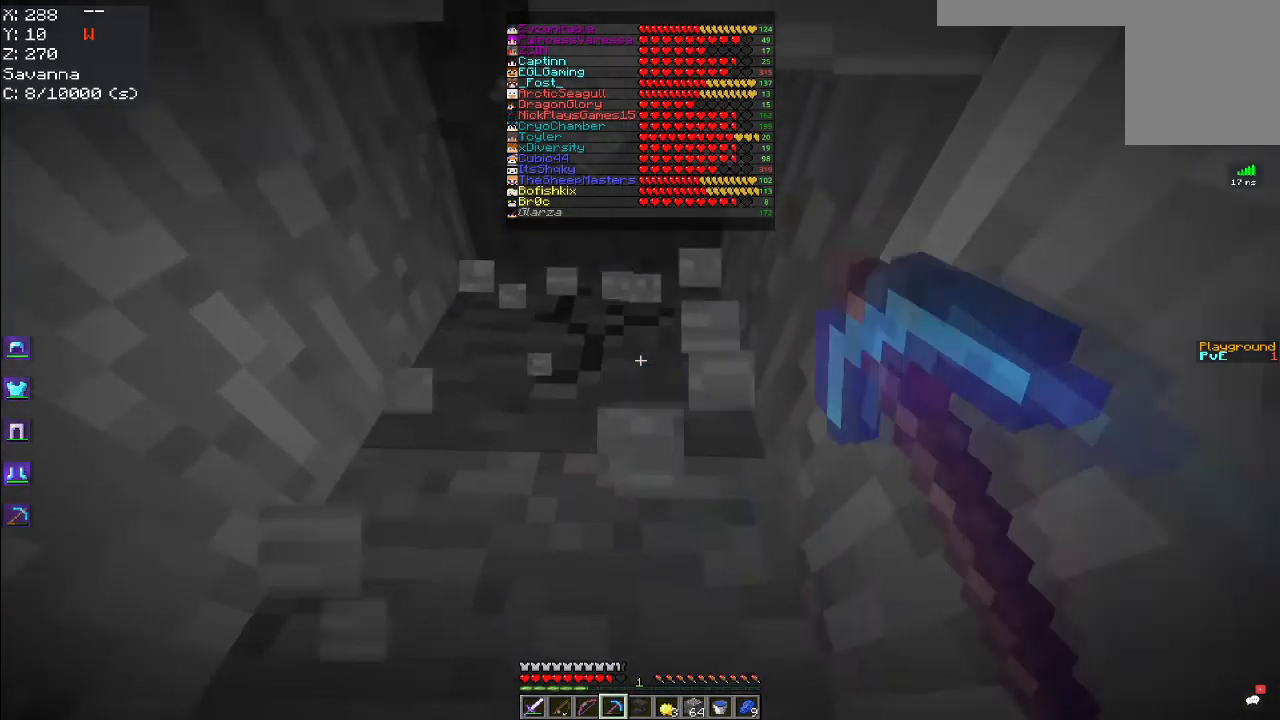
{"keys": ["w"], "mouse": ["left", "right"], "events": [[350, "mouse_right", "down"]]}
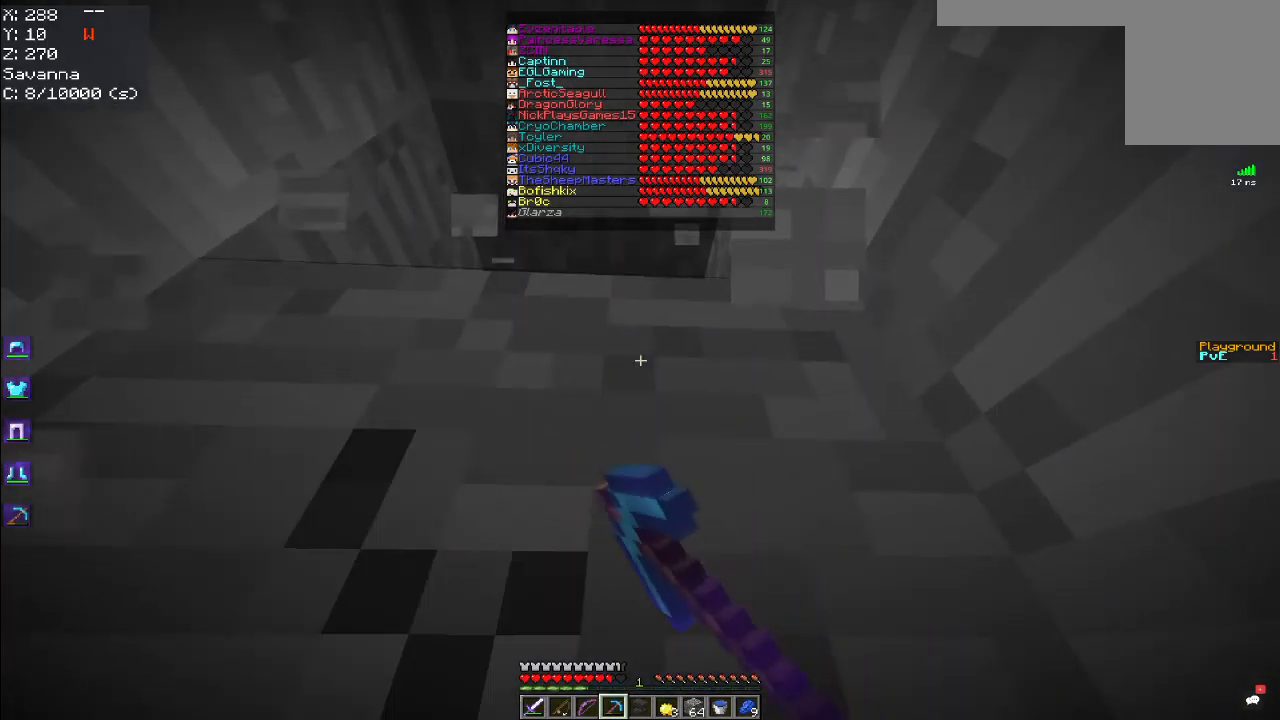
{"keys": ["space", "w"], "mouse": ["left"], "events": [[217, "mouse_right", "up"], [350, "space", "down"]]}
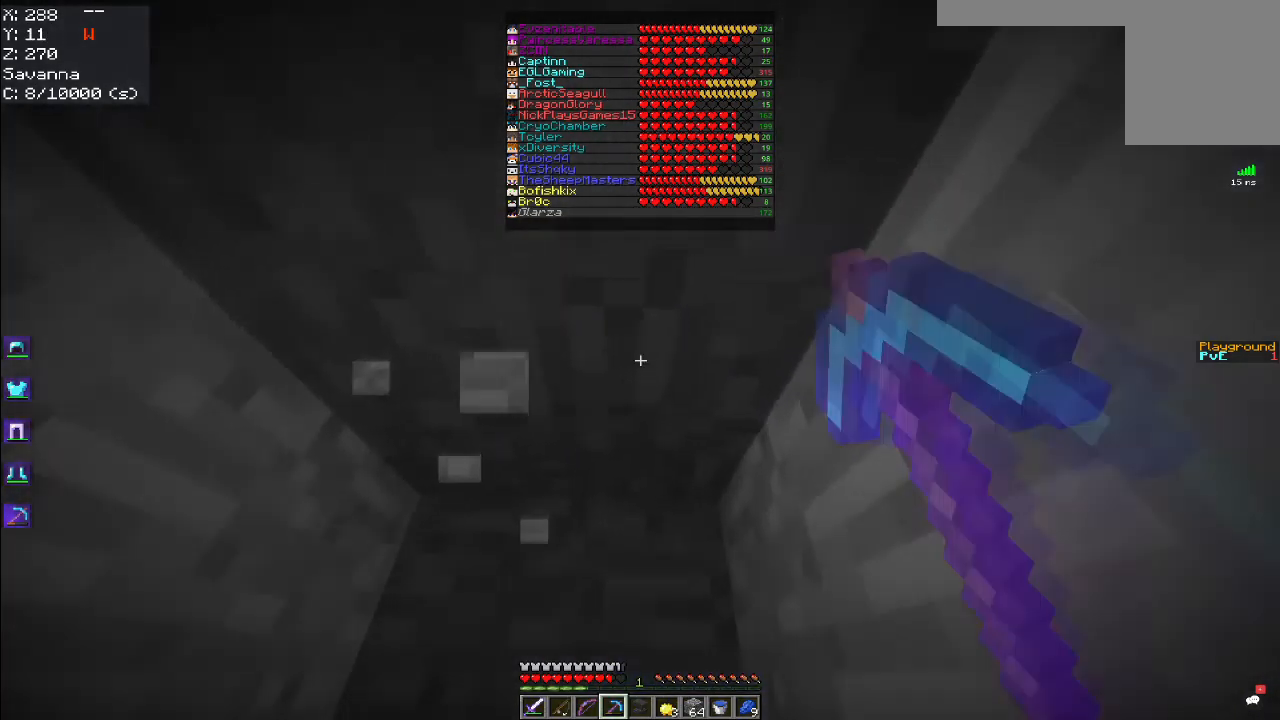
{"keys": ["w"], "mouse": ["left"], "events": [[217, "space", "up"]]}
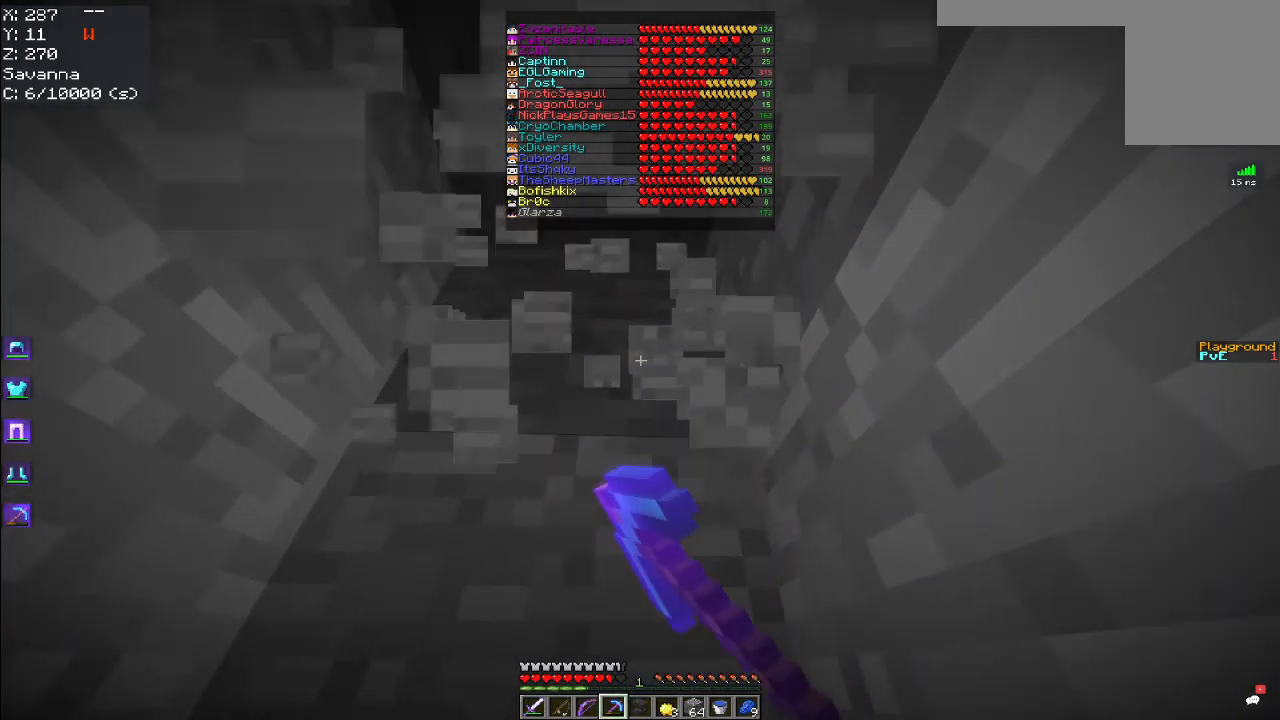
{"keys": ["w"], "mouse": ["left"], "events": []}
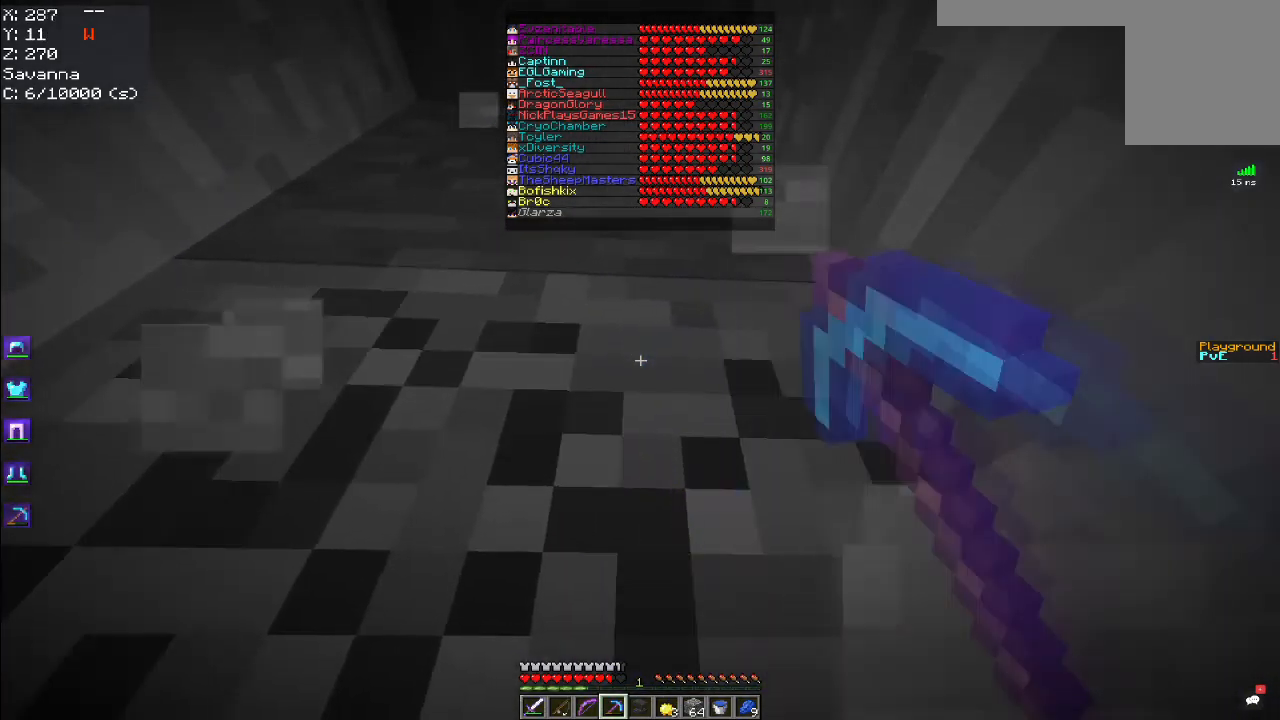
{"keys": ["w"], "mouse": ["left"], "events": []}